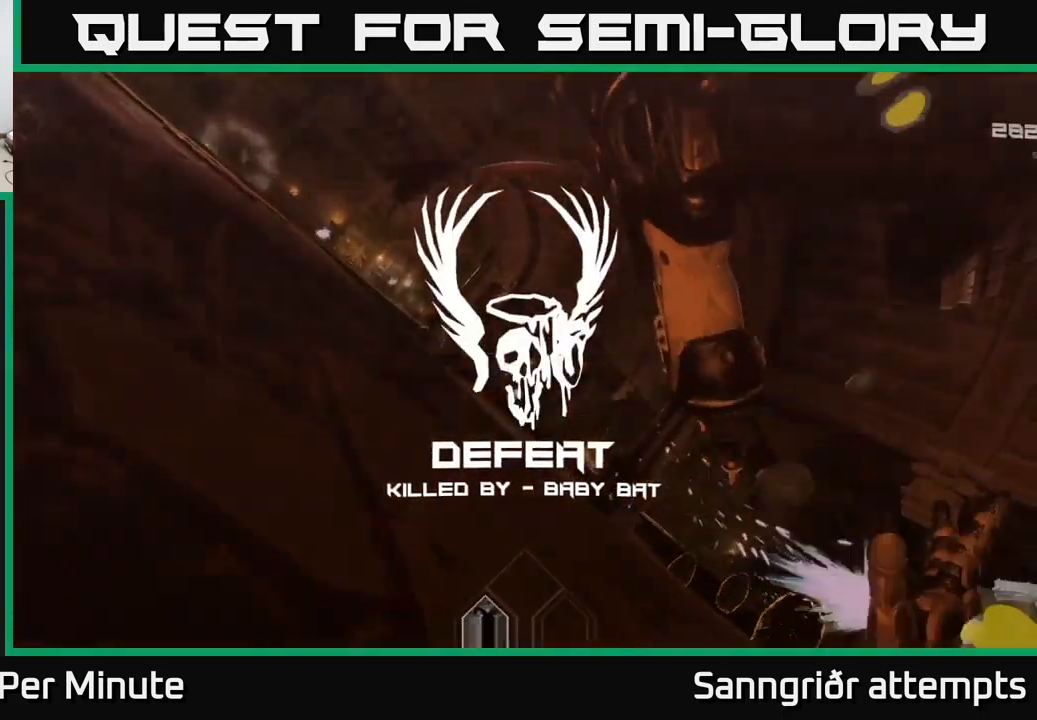
Gameplay with a controller (Xbox layout); each line is a JSON object with the inputs held at the frame after it. "events" lists button and stick changes between this image and that frame as [ms after this image, input, new state], when the widget could be followed in between.
{"buttons": [], "left_stick": "center", "right_stick": "center", "events": [[117, "A", "down"], [134, "left_stick", "center"], [167, "A", "up"], [234, "A", "down"], [300, "A", "up"], [367, "A", "down"], [434, "A", "up"]]}
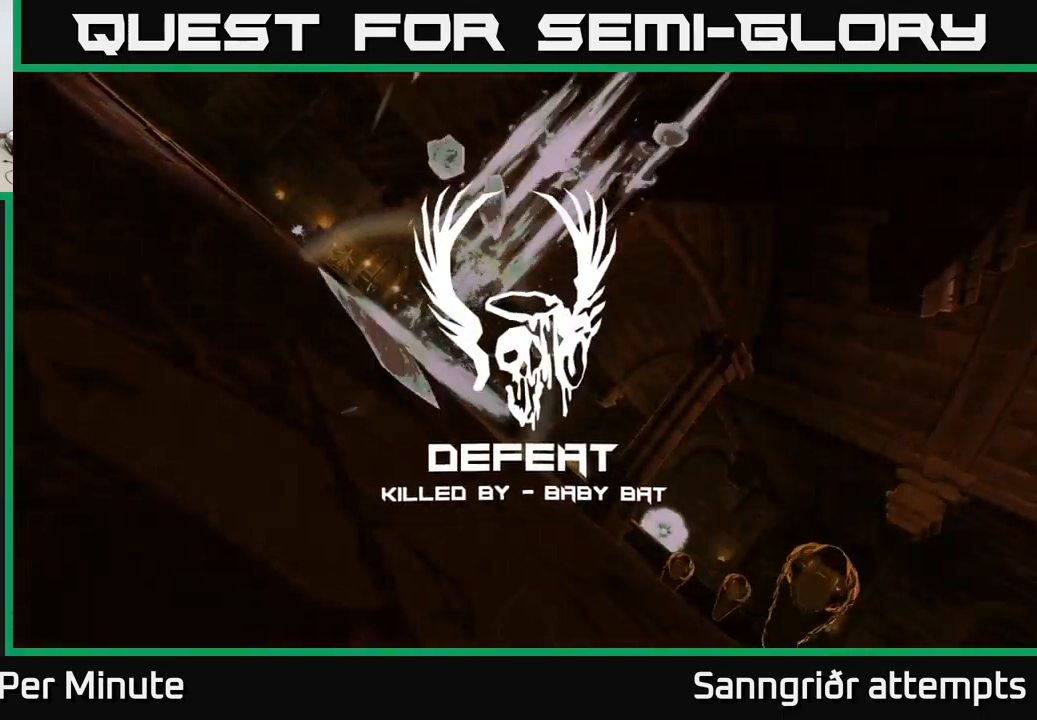
{"buttons": ["A"], "left_stick": "center", "right_stick": "center", "events": [[34, "A", "down"], [134, "A", "up"], [200, "A", "down"], [300, "A", "up"], [400, "A", "down"]]}
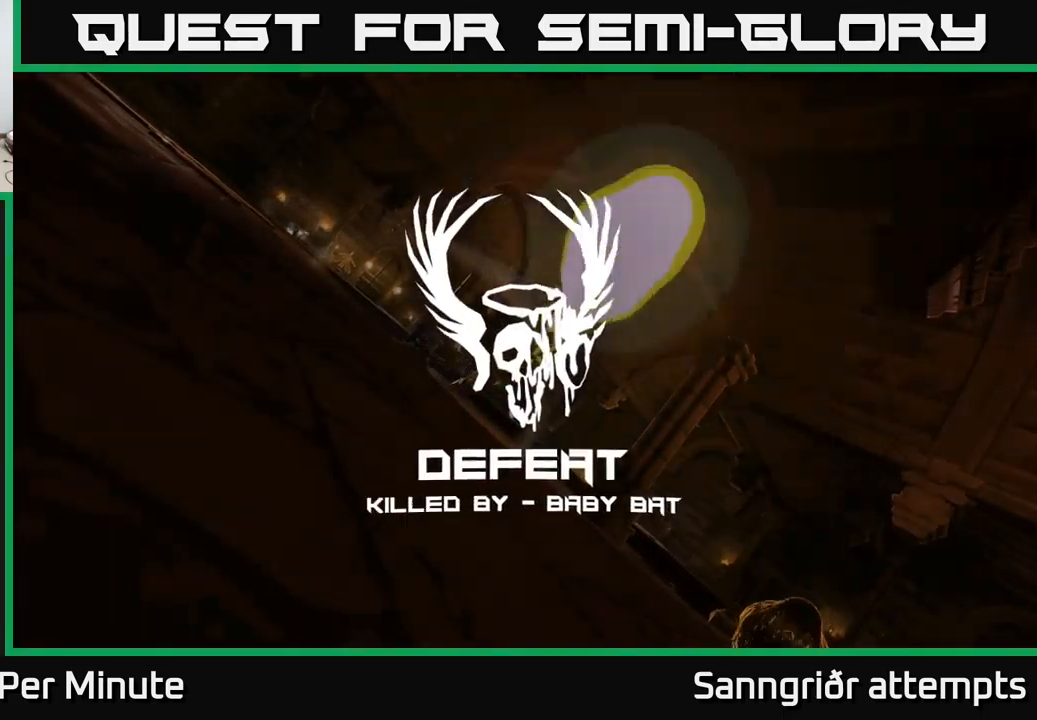
{"buttons": ["A"], "left_stick": "center", "right_stick": "center", "events": [[34, "A", "up"], [184, "A", "down"], [350, "A", "up"], [467, "A", "down"]]}
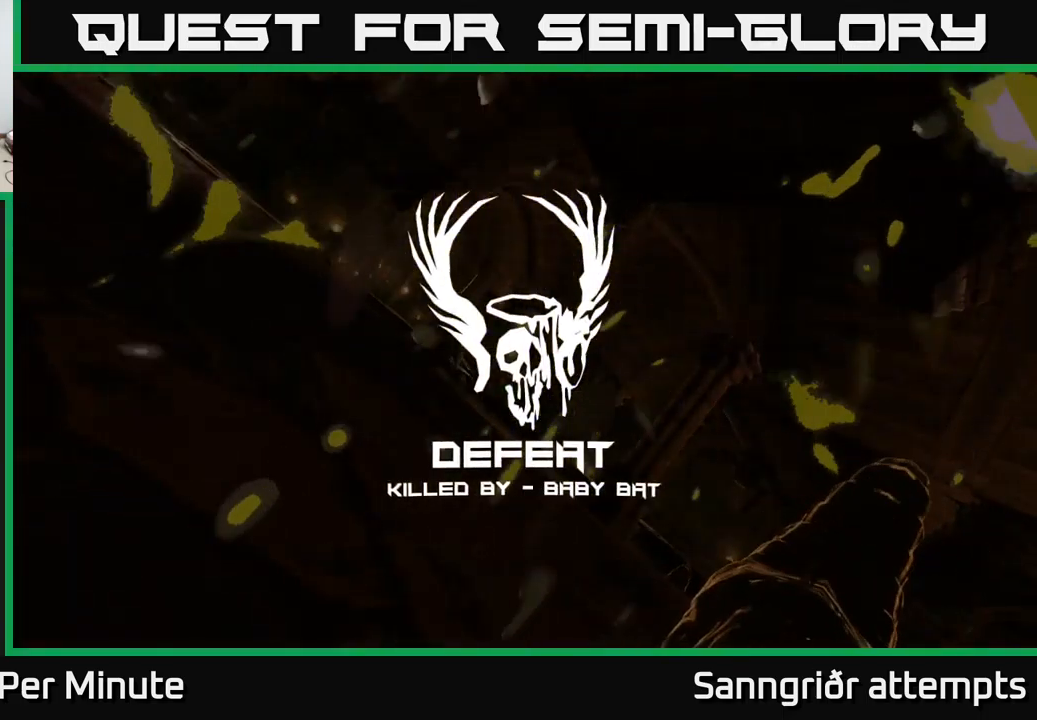
{"buttons": [], "left_stick": "center", "right_stick": "center", "events": [[100, "A", "up"]]}
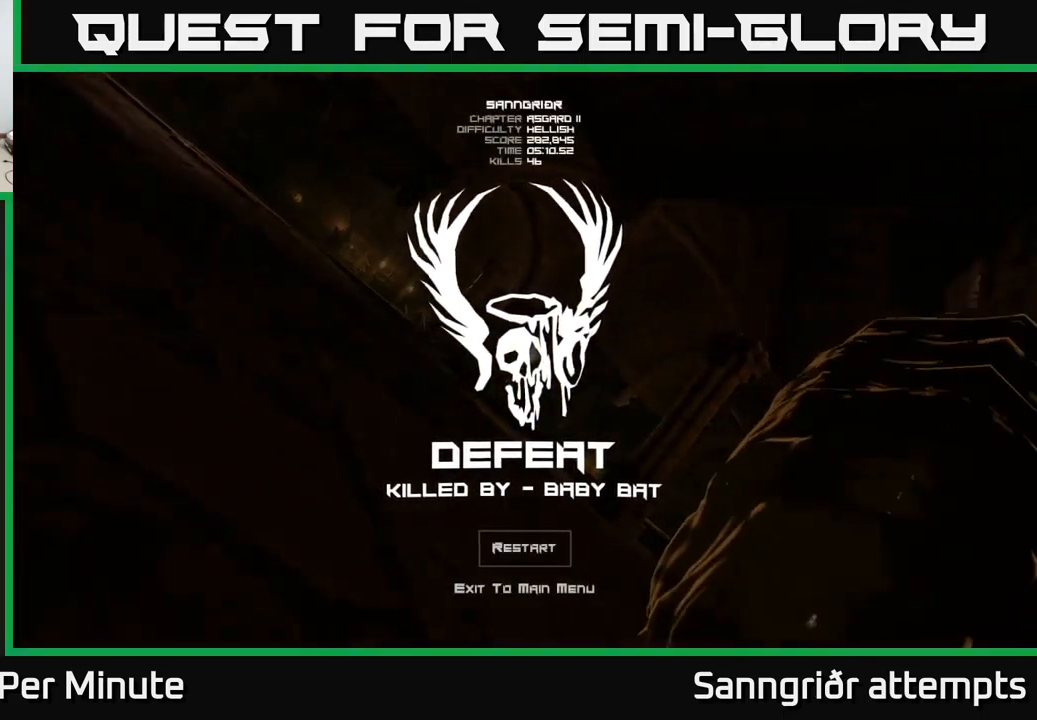
{"buttons": [], "left_stick": "center", "right_stick": "center", "events": []}
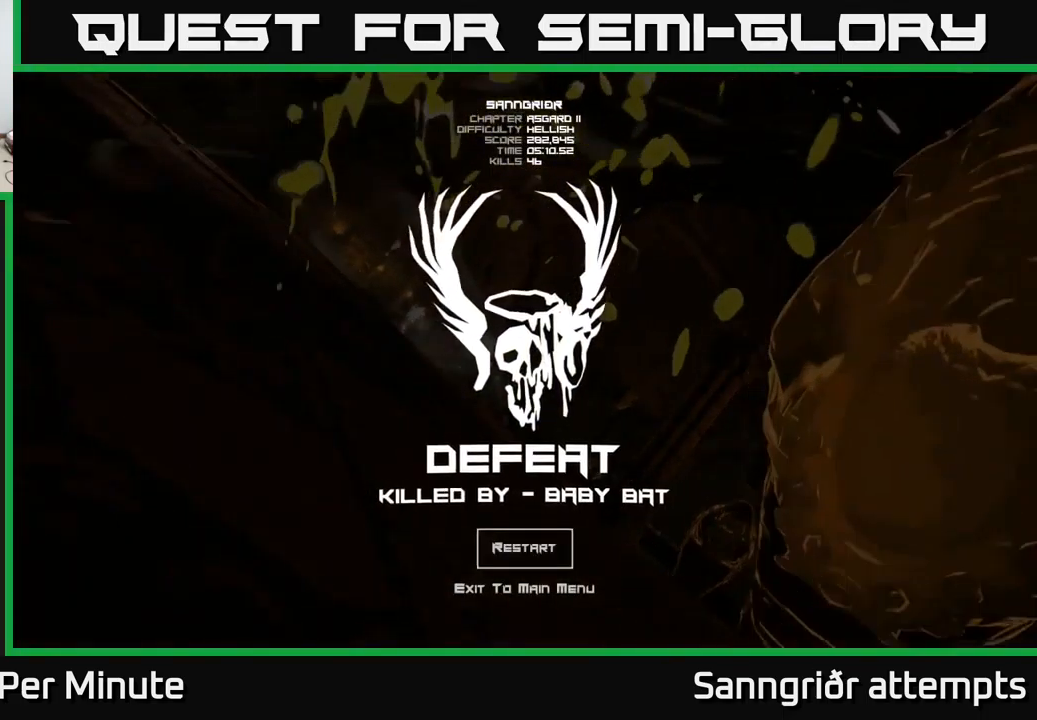
{"buttons": ["A"], "left_stick": "center", "right_stick": "center", "events": [[484, "A", "down"]]}
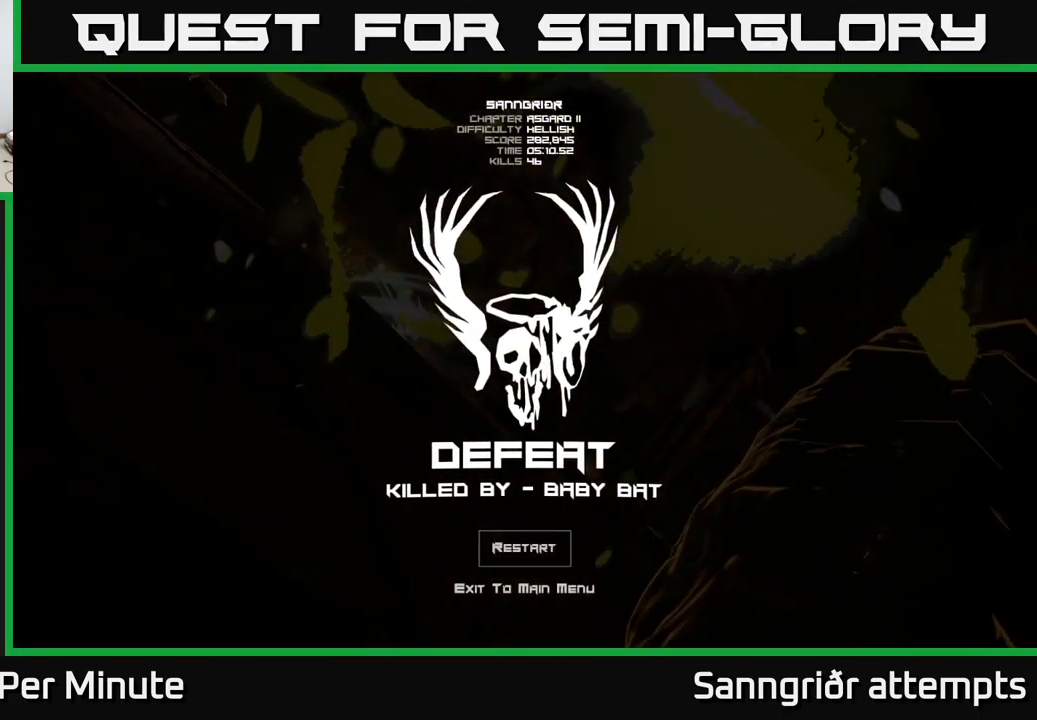
{"buttons": [], "left_stick": "center", "right_stick": "center", "events": [[134, "A", "up"], [250, "A", "down"], [350, "A", "up"]]}
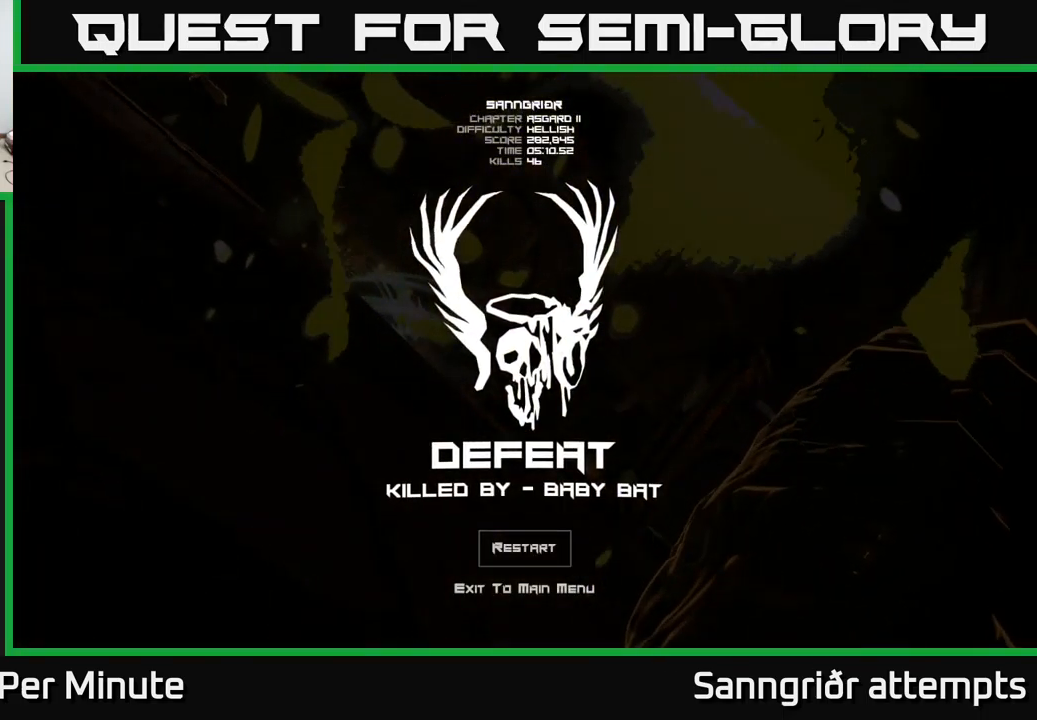
{"buttons": [], "left_stick": "center", "right_stick": "center", "events": []}
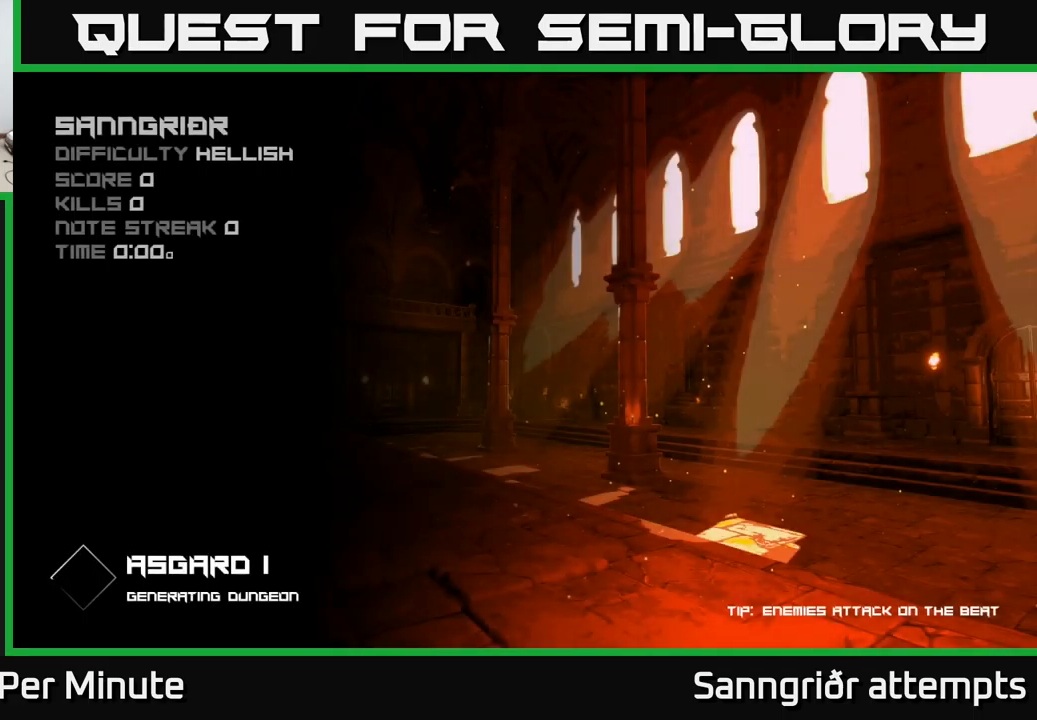
{"buttons": [], "left_stick": "center", "right_stick": "center", "events": []}
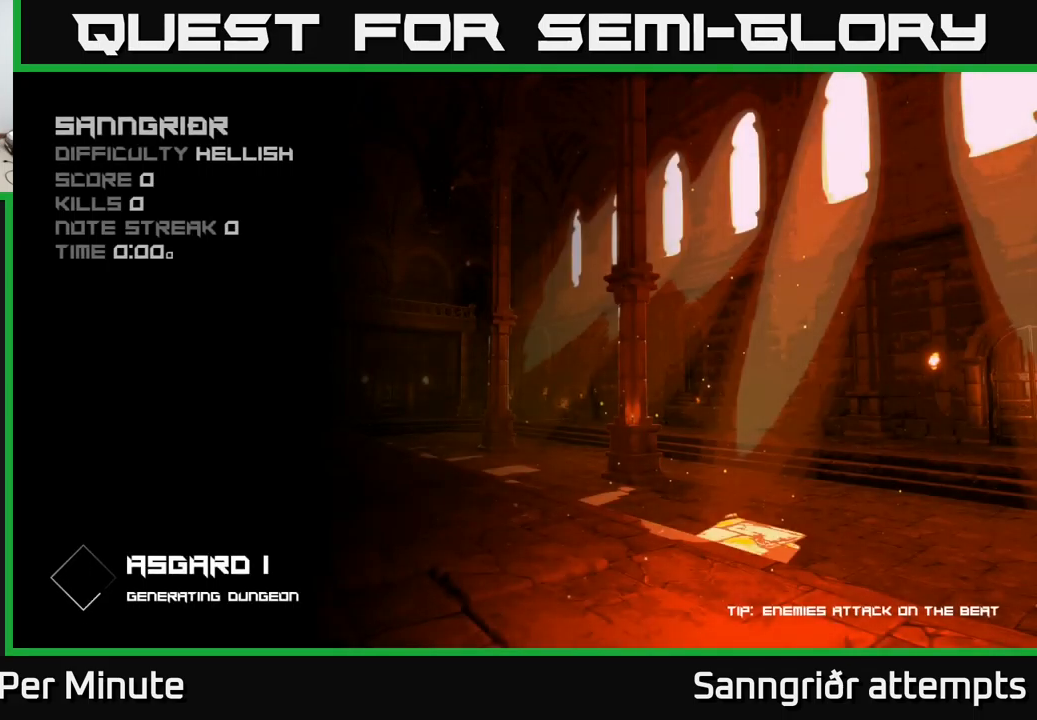
{"buttons": [], "left_stick": "center", "right_stick": "center", "events": []}
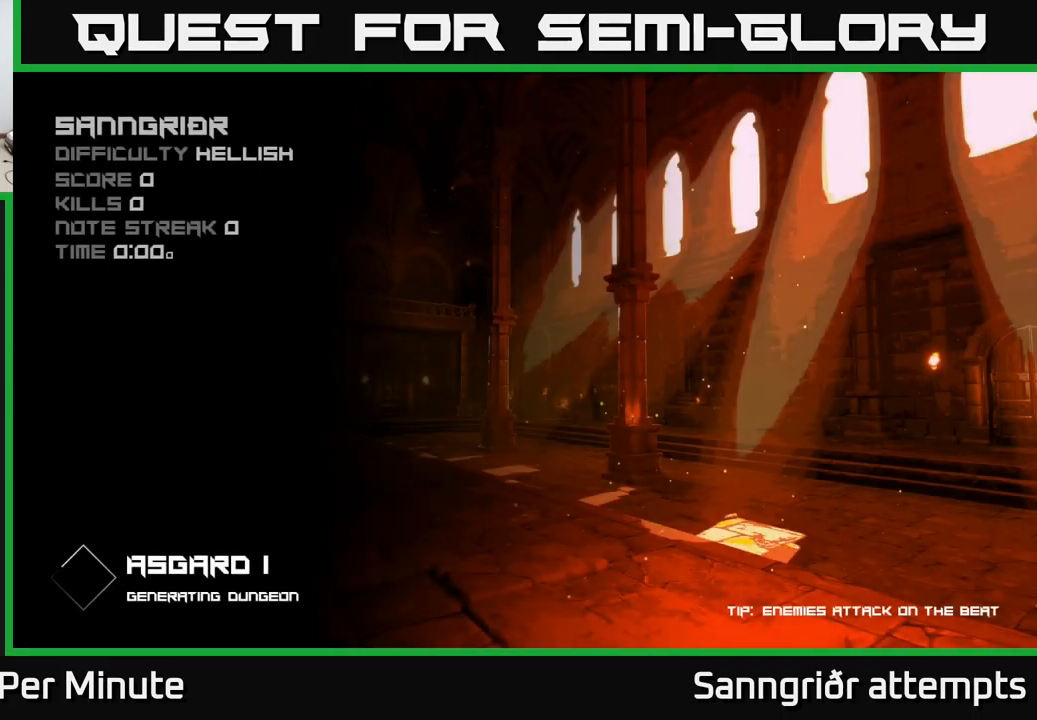
{"buttons": [], "left_stick": "center", "right_stick": "center", "events": []}
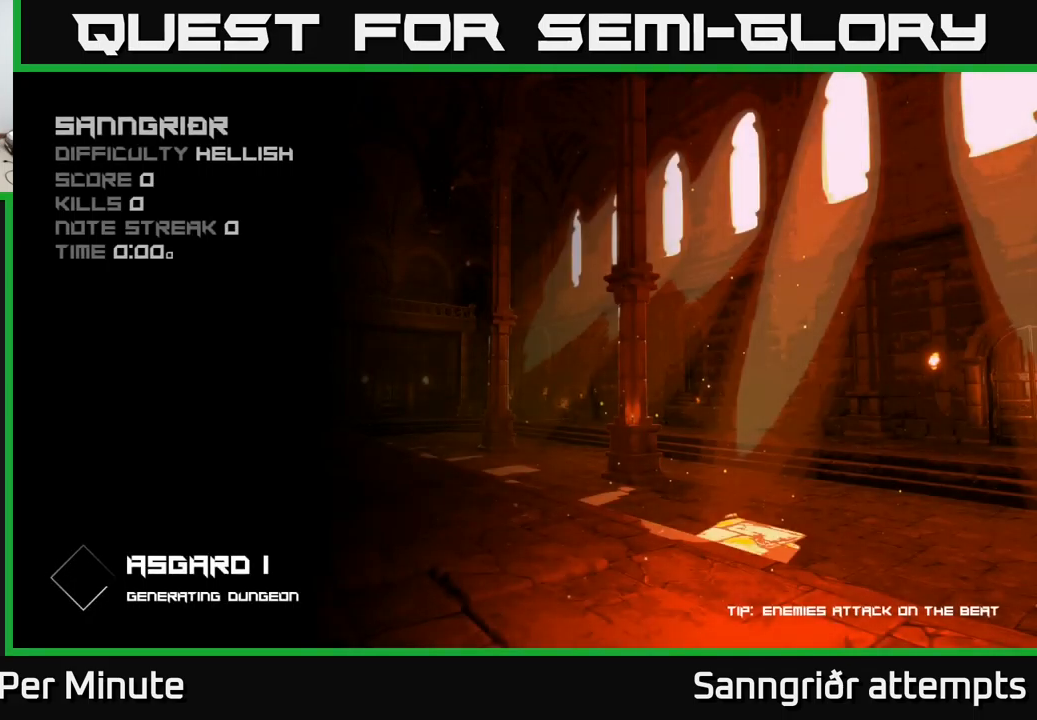
{"buttons": [], "left_stick": "center", "right_stick": "center", "events": [[66, "A", "down"], [133, "A", "up"], [300, "A", "down"], [383, "A", "up"]]}
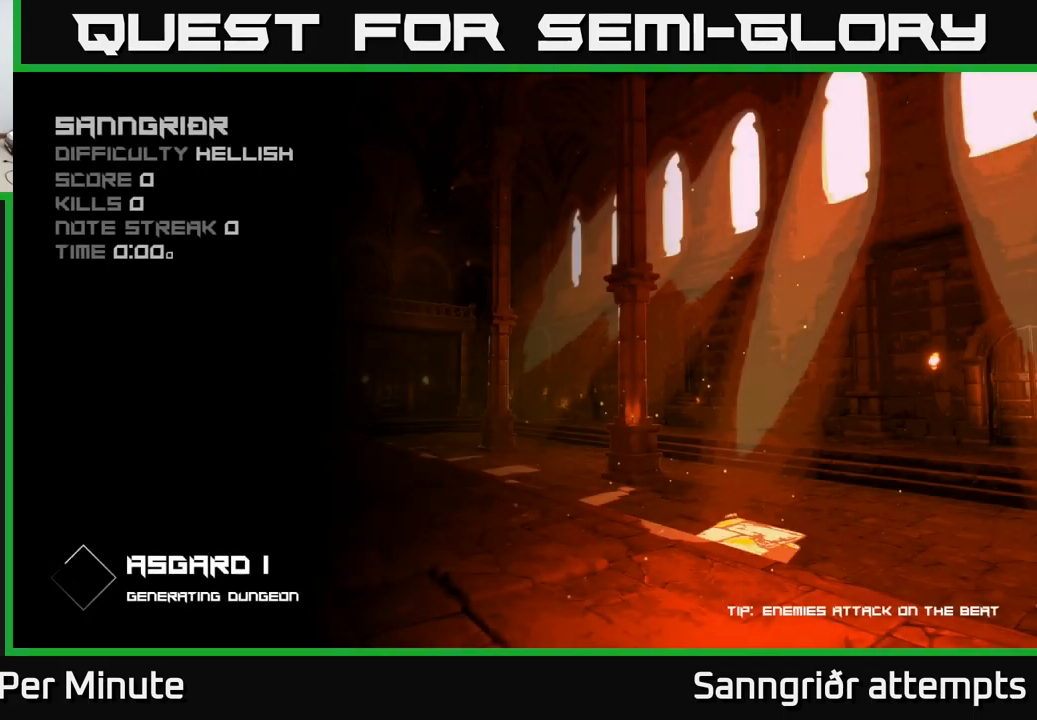
{"buttons": [], "left_stick": "center", "right_stick": "center", "events": []}
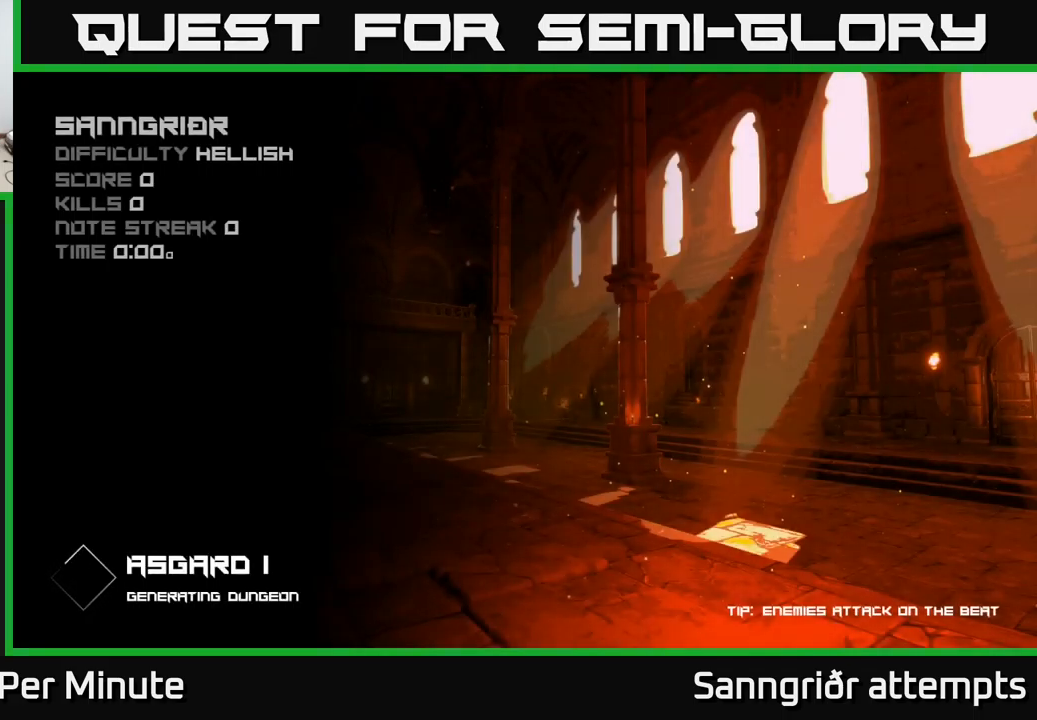
{"buttons": [], "left_stick": "center", "right_stick": "center", "events": [[333, "A", "down"], [450, "A", "up"]]}
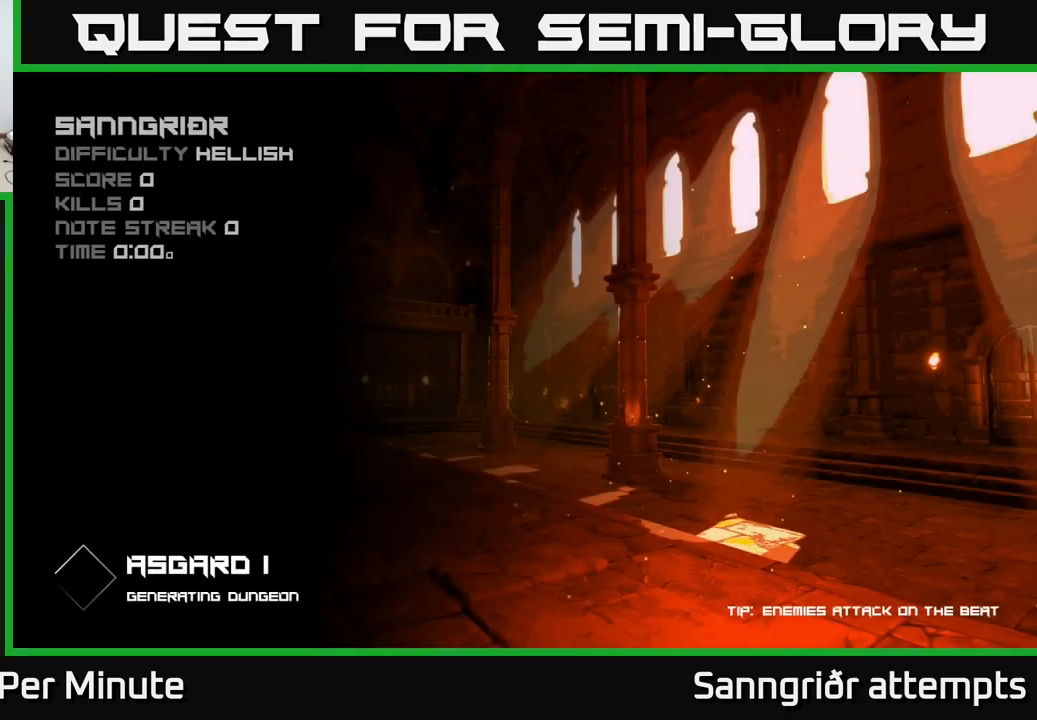
{"buttons": [], "left_stick": "center", "right_stick": "center", "events": [[66, "A", "down"], [150, "A", "up"], [300, "A", "down"], [383, "A", "up"]]}
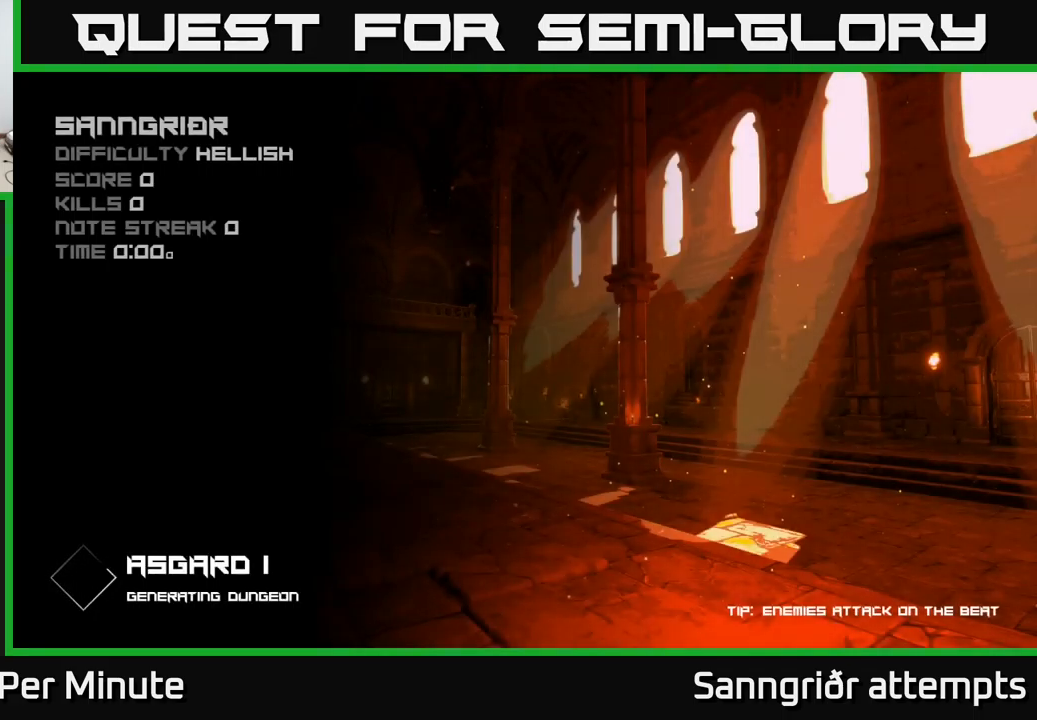
{"buttons": [], "left_stick": "up", "right_stick": "center", "events": [[333, "A", "down"], [383, "A", "up"], [450, "left_stick", "up"]]}
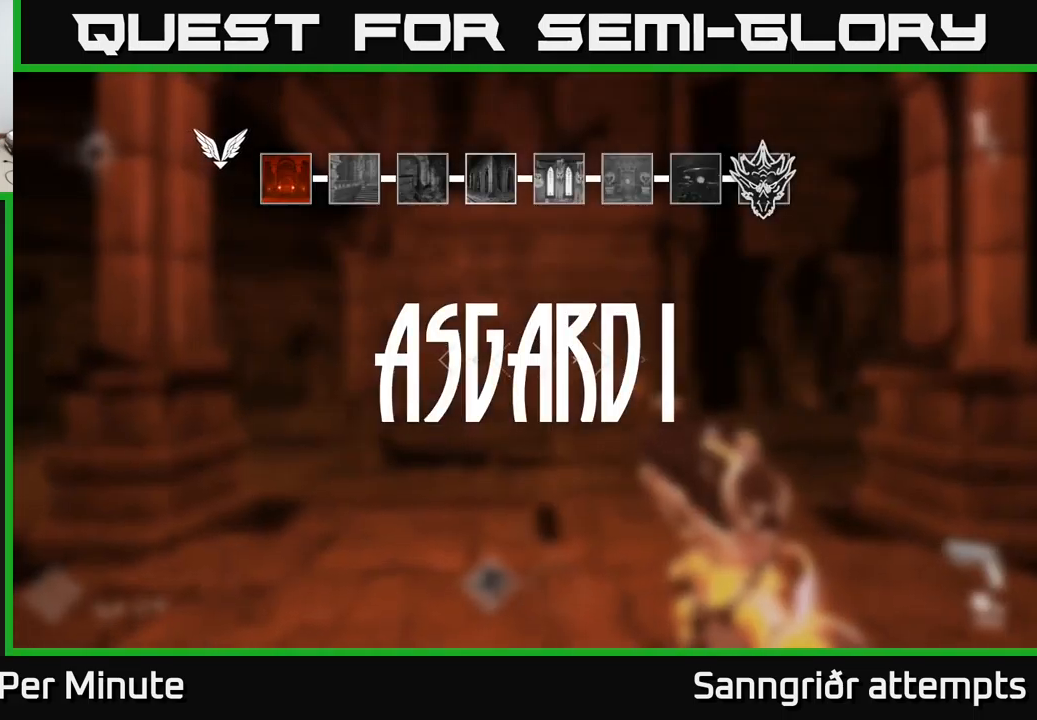
{"buttons": [], "left_stick": "up", "right_stick": "center", "events": [[33, "left_stick", "center"], [400, "left_stick", "up"]]}
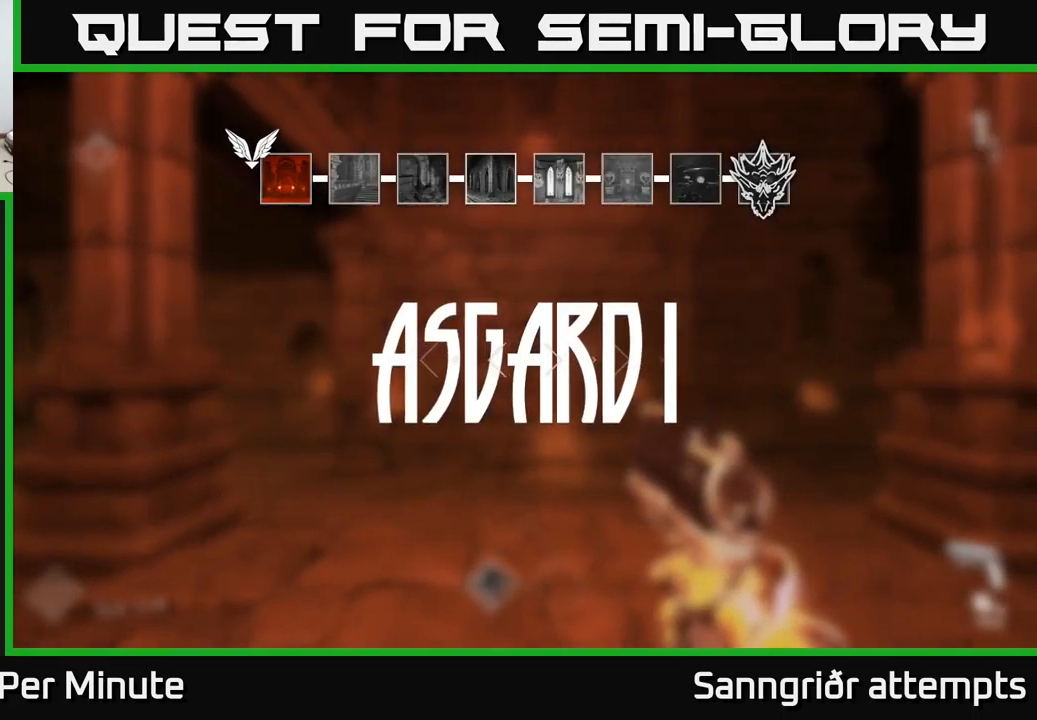
{"buttons": [], "left_stick": "down-right", "right_stick": "left", "events": [[282, "right_stick", "left"], [332, "left_stick", "right"], [416, "left_stick", "down-right"]]}
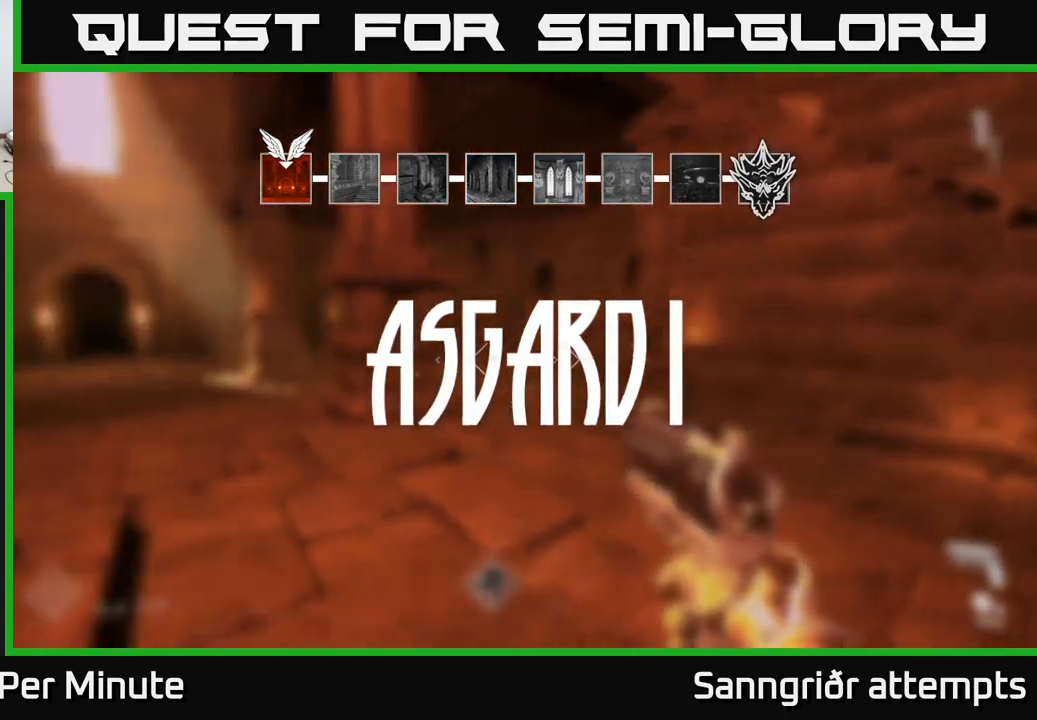
{"buttons": [], "left_stick": "center", "right_stick": "center", "events": [[167, "left_stick", "left"], [183, "right_stick", "center"], [400, "left_stick", "center"]]}
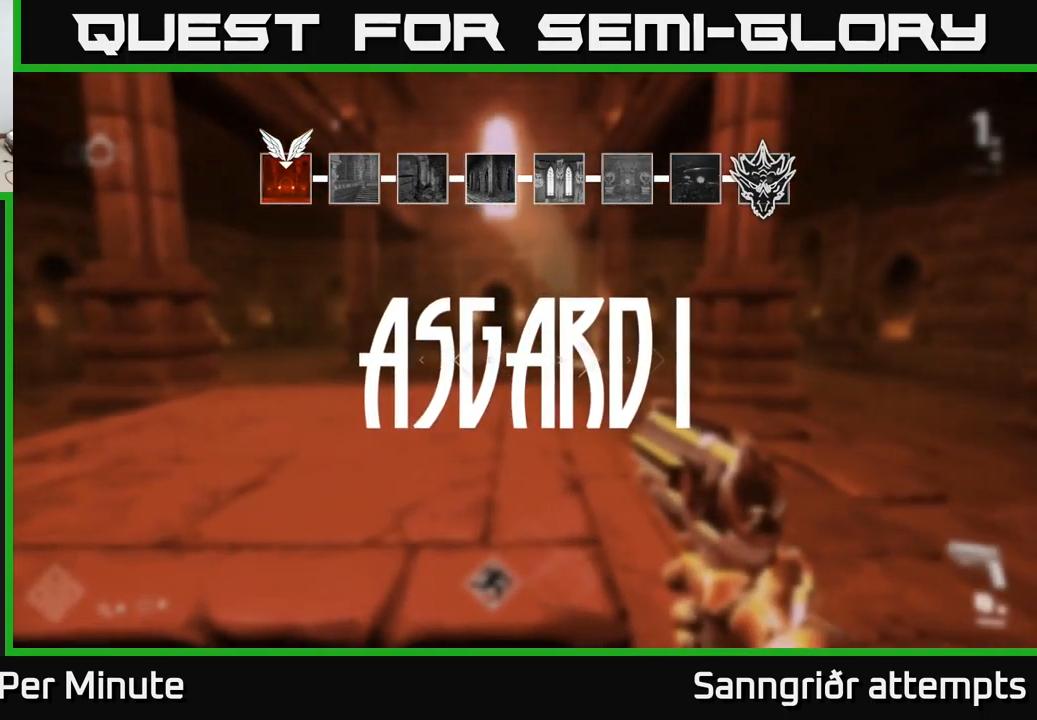
{"buttons": [], "left_stick": "up", "right_stick": "center", "events": [[83, "left_stick", "up-left"], [267, "left_stick", "up"]]}
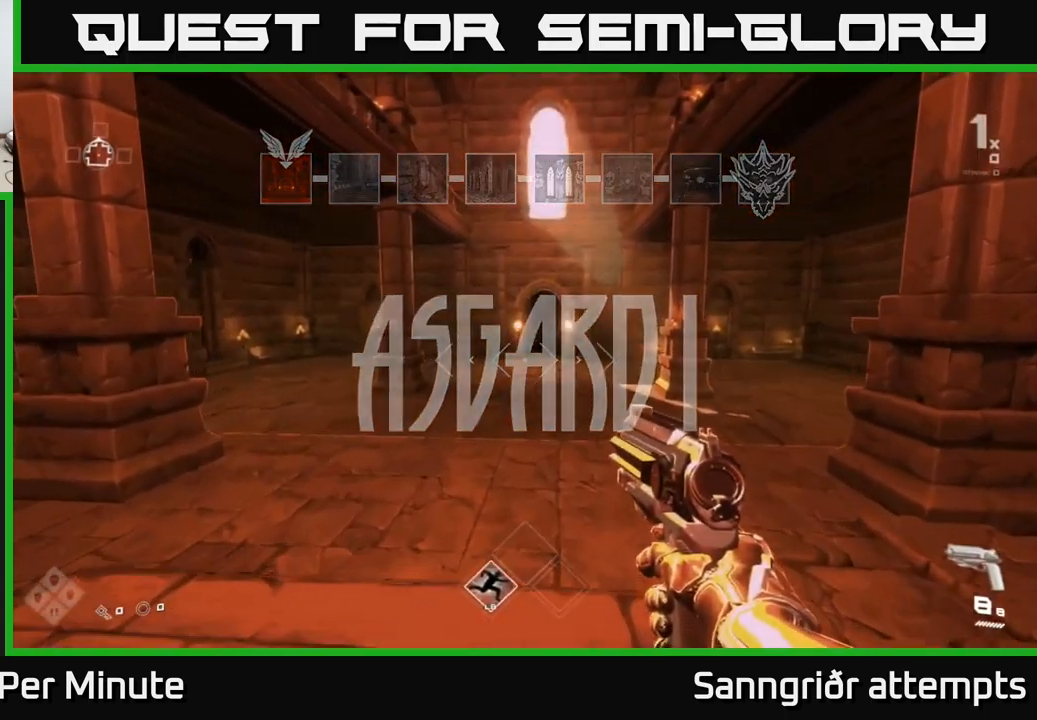
{"buttons": ["L1"], "left_stick": "up", "right_stick": "center", "events": [[100, "L1", "down"]]}
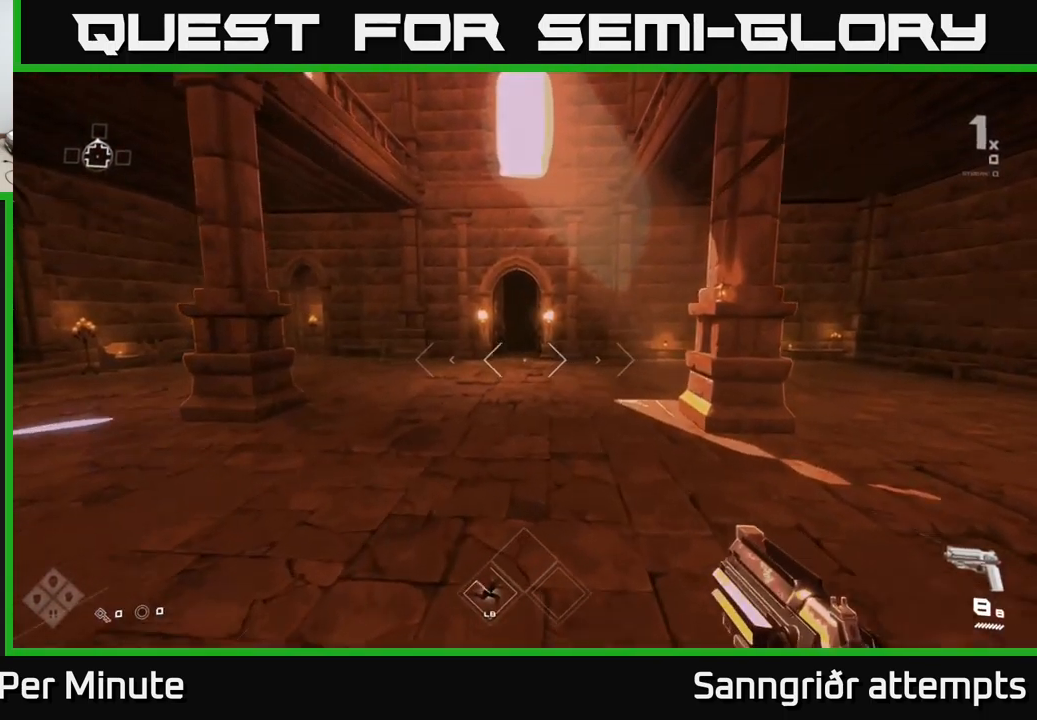
{"buttons": ["L1"], "left_stick": "up", "right_stick": "center", "events": [[17, "left_stick", "up-left"], [150, "left_stick", "up"]]}
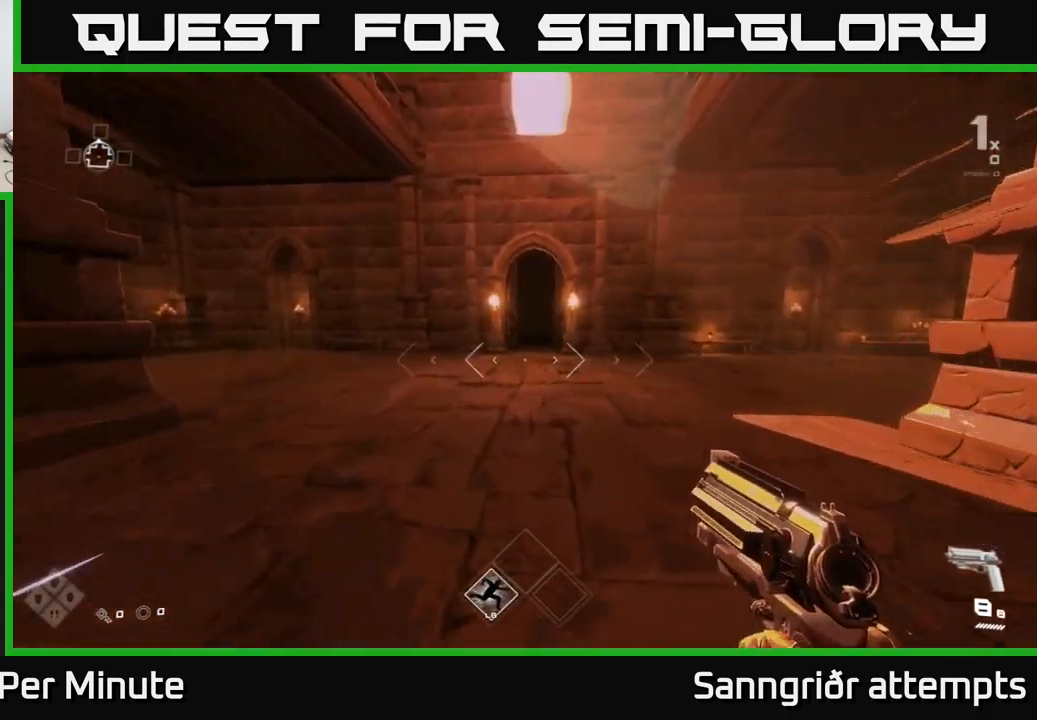
{"buttons": ["L1"], "left_stick": "up", "right_stick": "center", "events": []}
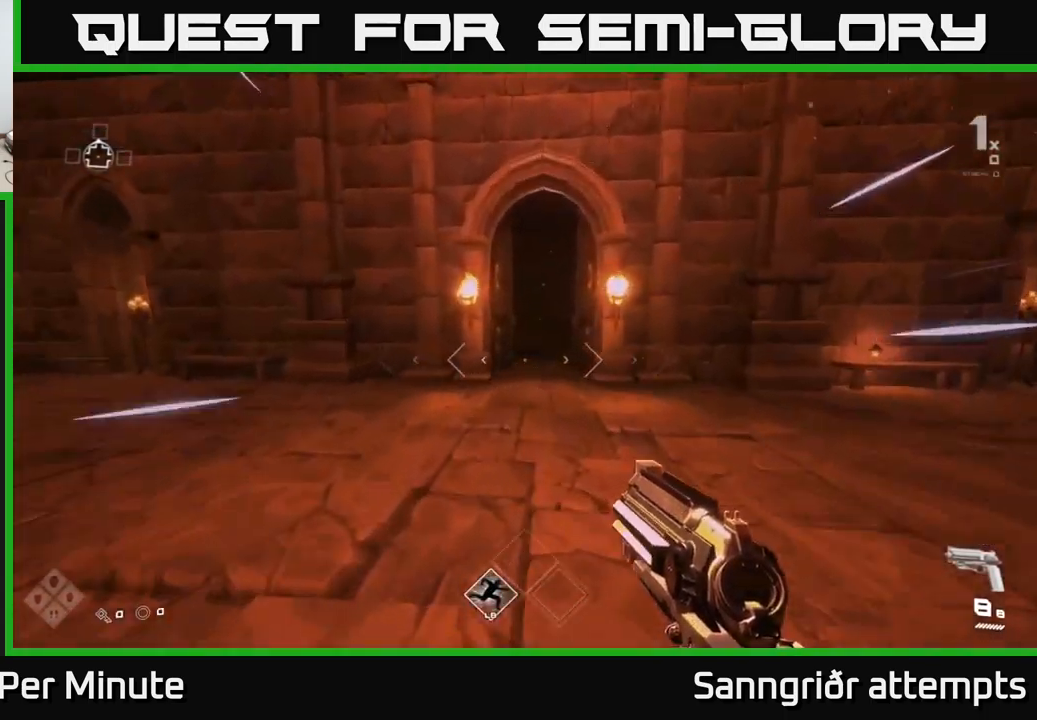
{"buttons": ["L1"], "left_stick": "up", "right_stick": "center", "events": []}
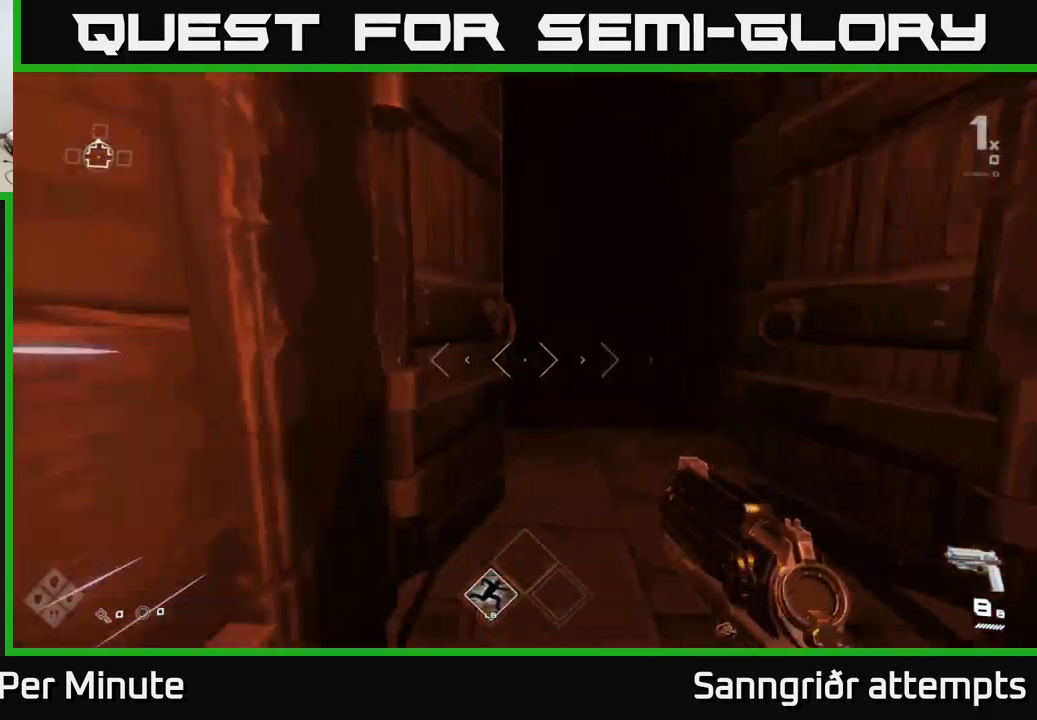
{"buttons": ["L1"], "left_stick": "up", "right_stick": "center", "events": []}
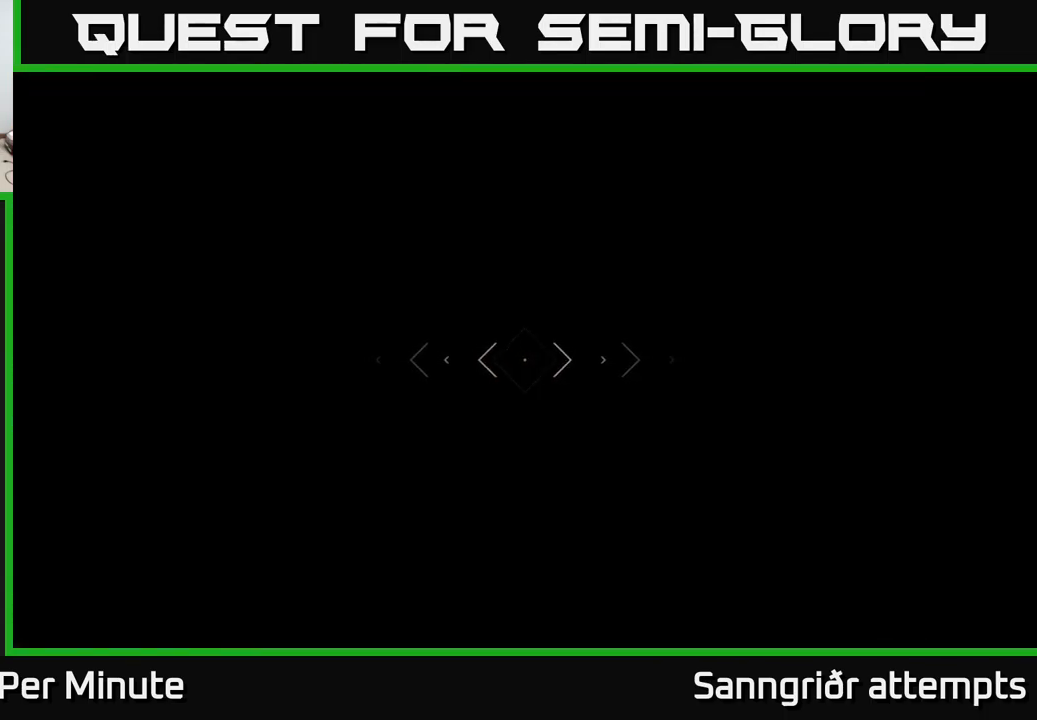
{"buttons": ["L1"], "left_stick": "up", "right_stick": "center", "events": []}
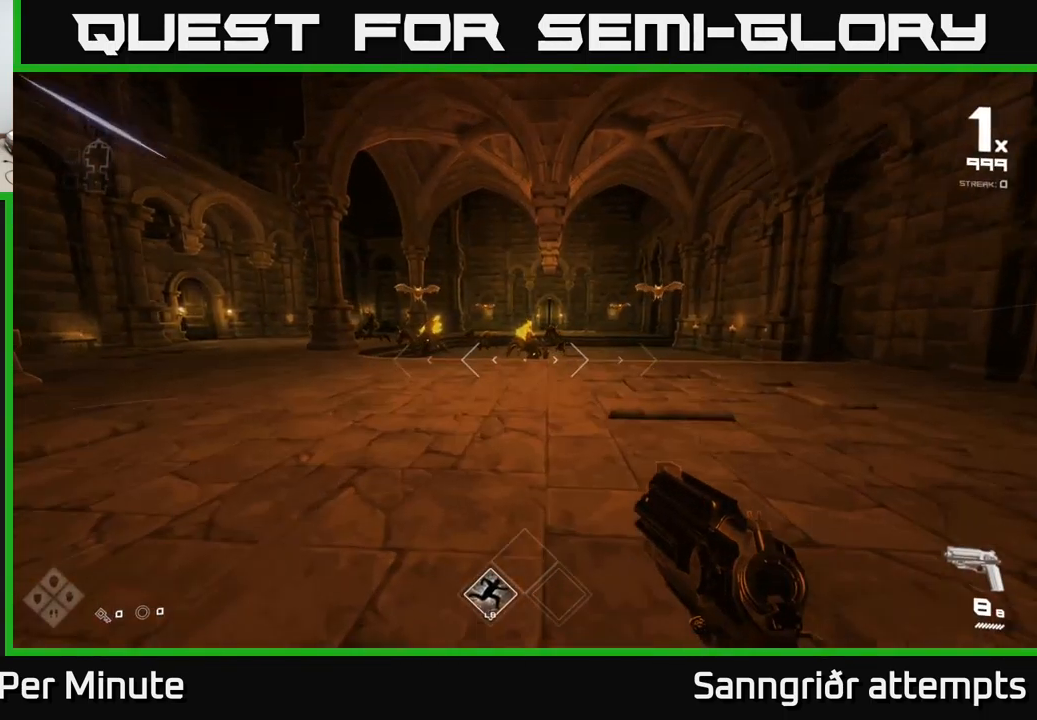
{"buttons": [], "left_stick": "up", "right_stick": "center", "events": [[417, "L1", "up"], [417, "R2", "down"], [450, "R2", "up"]]}
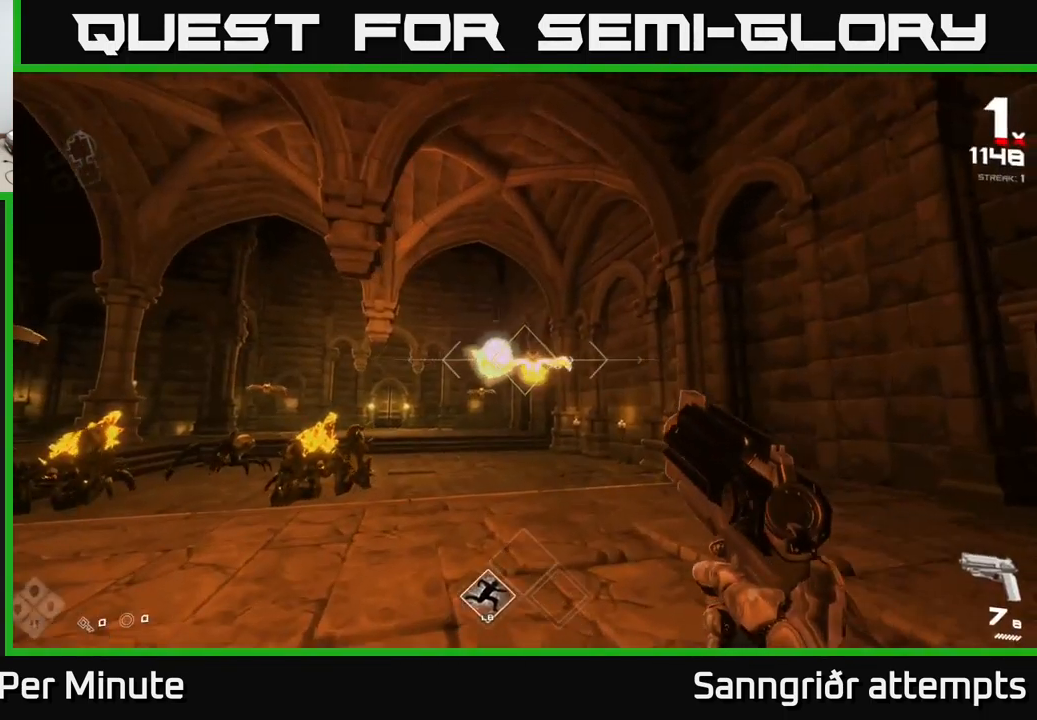
{"buttons": ["R2"], "left_stick": "center", "right_stick": "center", "events": [[150, "R2", "down"], [267, "left_stick", "center"], [284, "R2", "up"], [300, "right_stick", "left"], [334, "left_stick", "down-left"], [467, "left_stick", "center"], [484, "R2", "down"], [500, "right_stick", "center"]]}
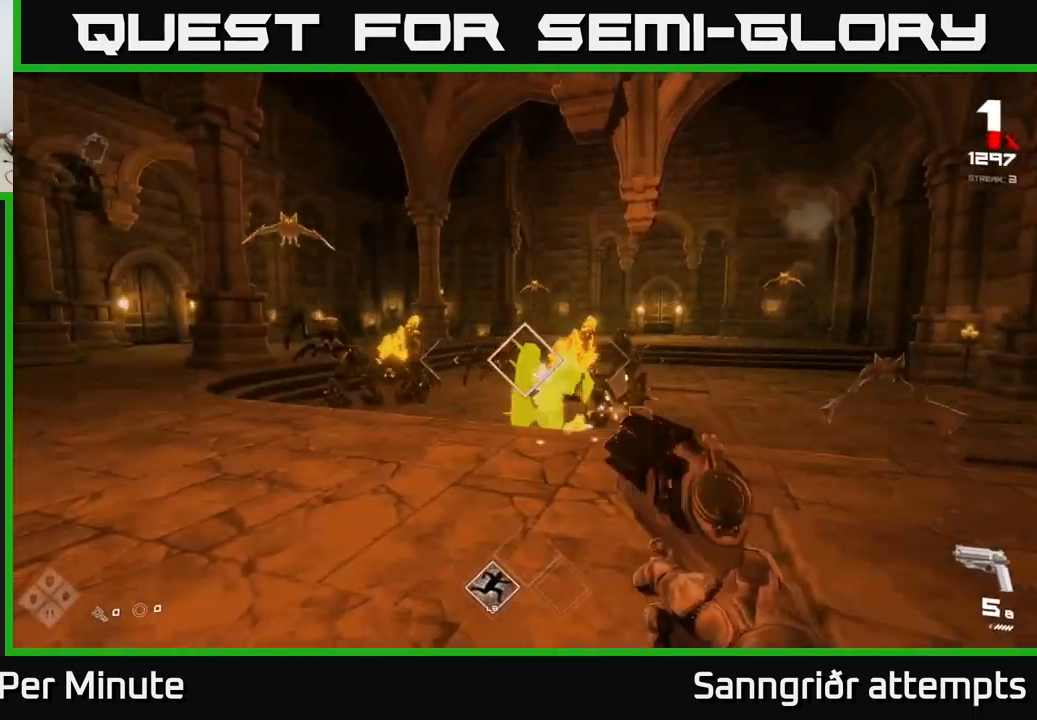
{"buttons": [], "left_stick": "center", "right_stick": "center", "events": [[100, "R2", "up"], [150, "left_stick", "left"], [167, "right_stick", "left"], [234, "right_stick", "up-left"], [334, "R2", "down"], [334, "left_stick", "up"], [367, "right_stick", "center"], [400, "left_stick", "center"], [450, "R2", "up"]]}
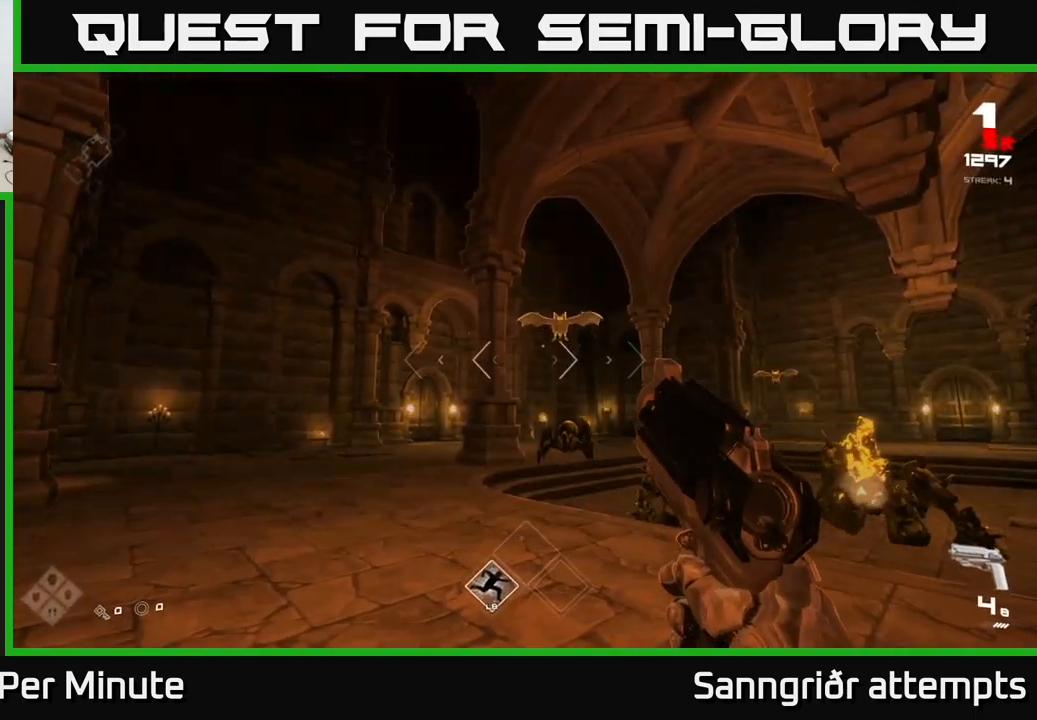
{"buttons": [], "left_stick": "up-left", "right_stick": "down-right", "events": [[84, "right_stick", "up-right"], [167, "R2", "down"], [167, "right_stick", "center"], [217, "left_stick", "left"], [250, "R2", "up"], [334, "left_stick", "up-left"], [417, "right_stick", "down-right"]]}